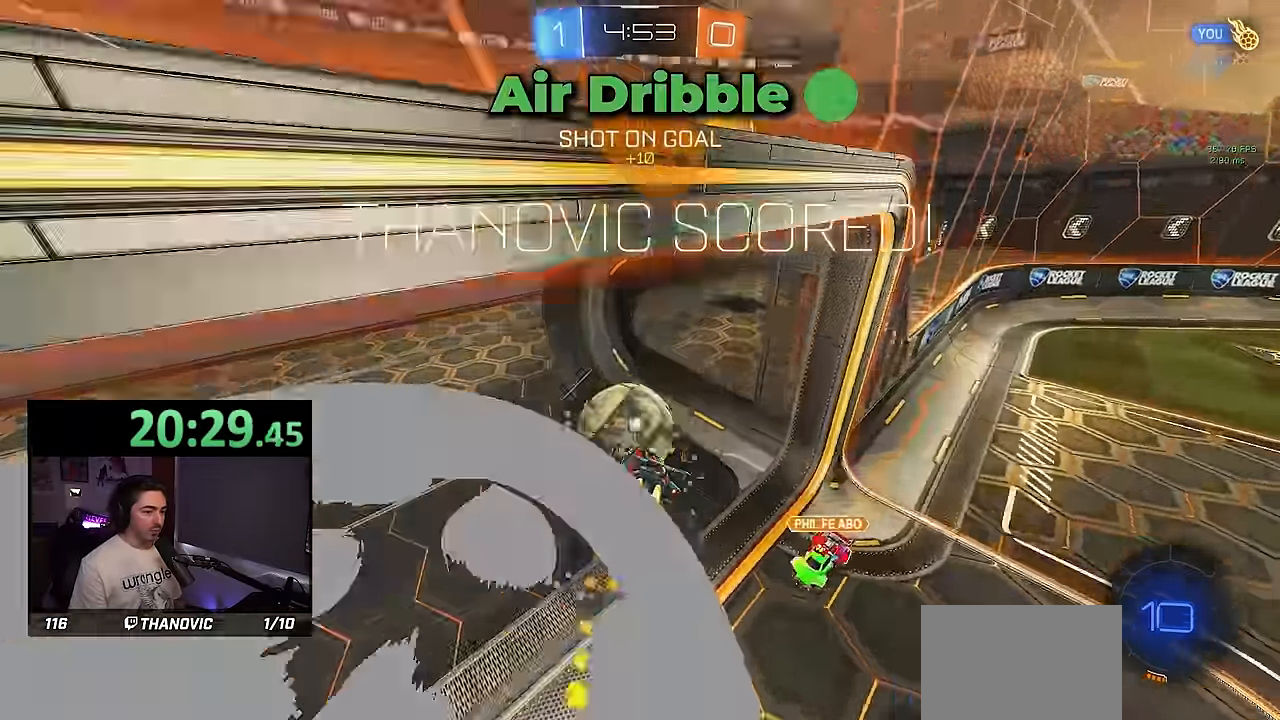
Gameplay with a controller (PlayStation layout); each line is a JSON object with the inputs held at the frame after it (dt_ms = milliseconds from this image to that frame). "events" lists button and stick changes between this image and that frame as [ms after this image, input, new state], when the widget could be followed in between. Not read: START right_stick.
{"dt_ms": 500, "buttons": [], "left_stick": "center", "events": [[67, "TRIANGLE", "down"], [167, "R1", "up"], [217, "left_stick", "up"], [233, "R2", "up"], [233, "TRIANGLE", "up"], [467, "left_stick", "center"]]}
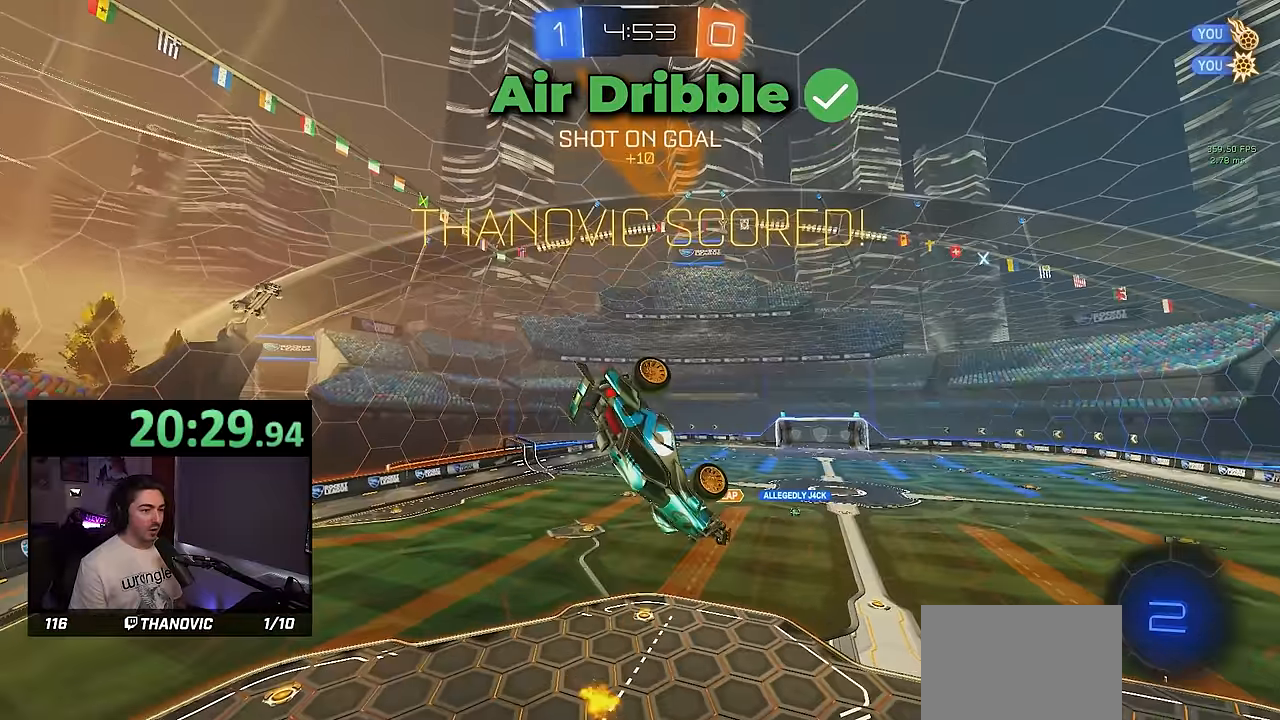
{"dt_ms": 500, "buttons": [], "left_stick": "center", "events": [[167, "left_stick", "left"], [433, "left_stick", "center"]]}
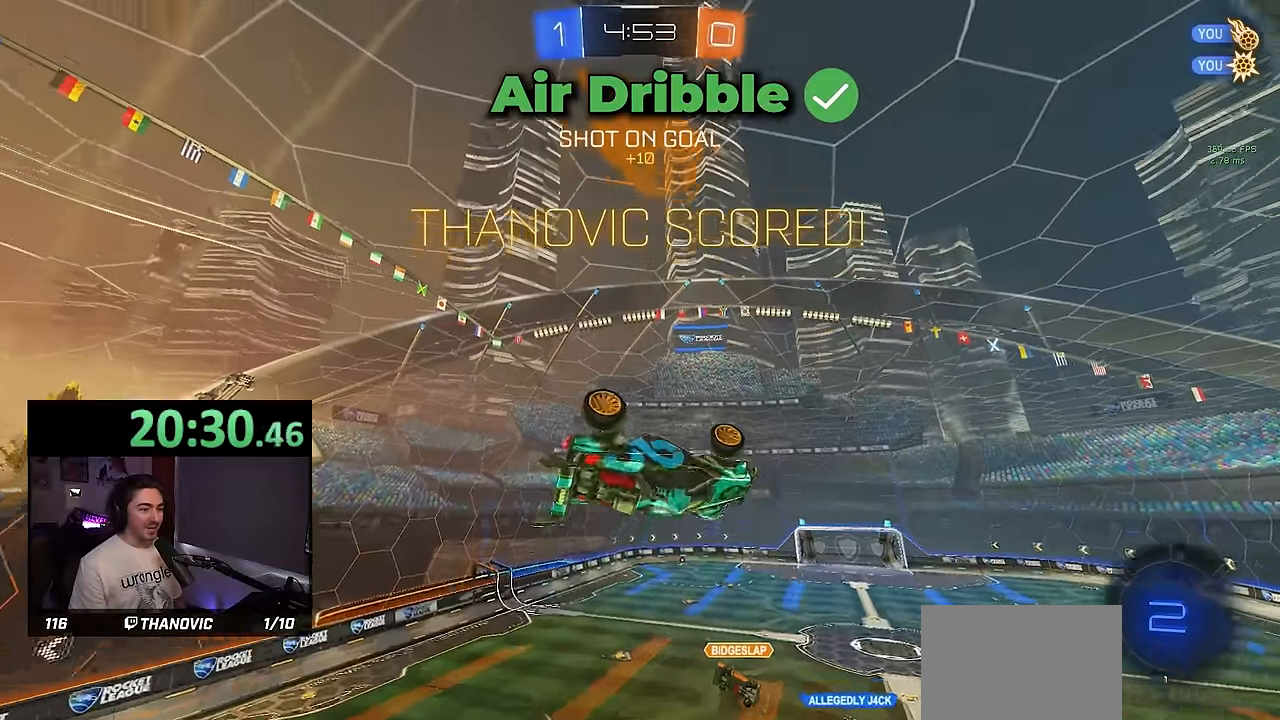
{"dt_ms": 500, "buttons": ["R1"], "left_stick": "down", "events": [[100, "R1", "down"], [133, "left_stick", "down-right"], [183, "L1", "down"], [300, "left_stick", "center"], [333, "L1", "up"], [417, "left_stick", "down"]]}
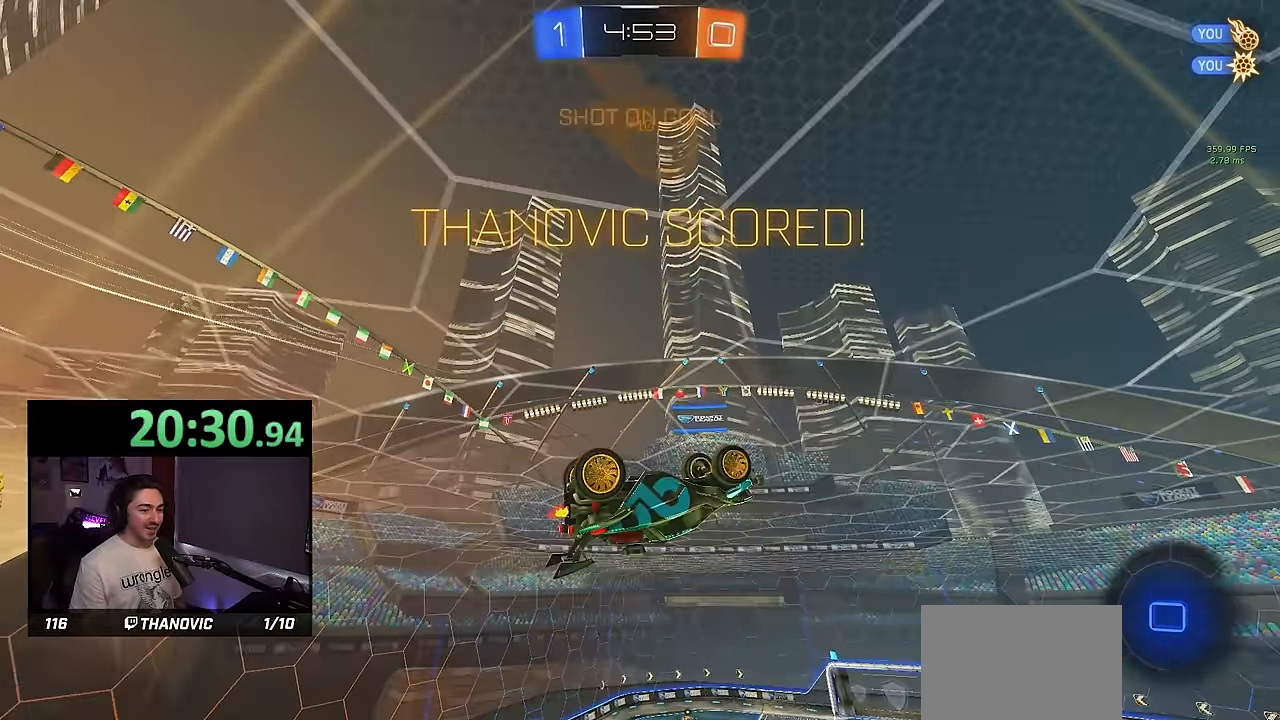
{"dt_ms": 500, "buttons": ["CROSS", "L1"], "left_stick": "down"}
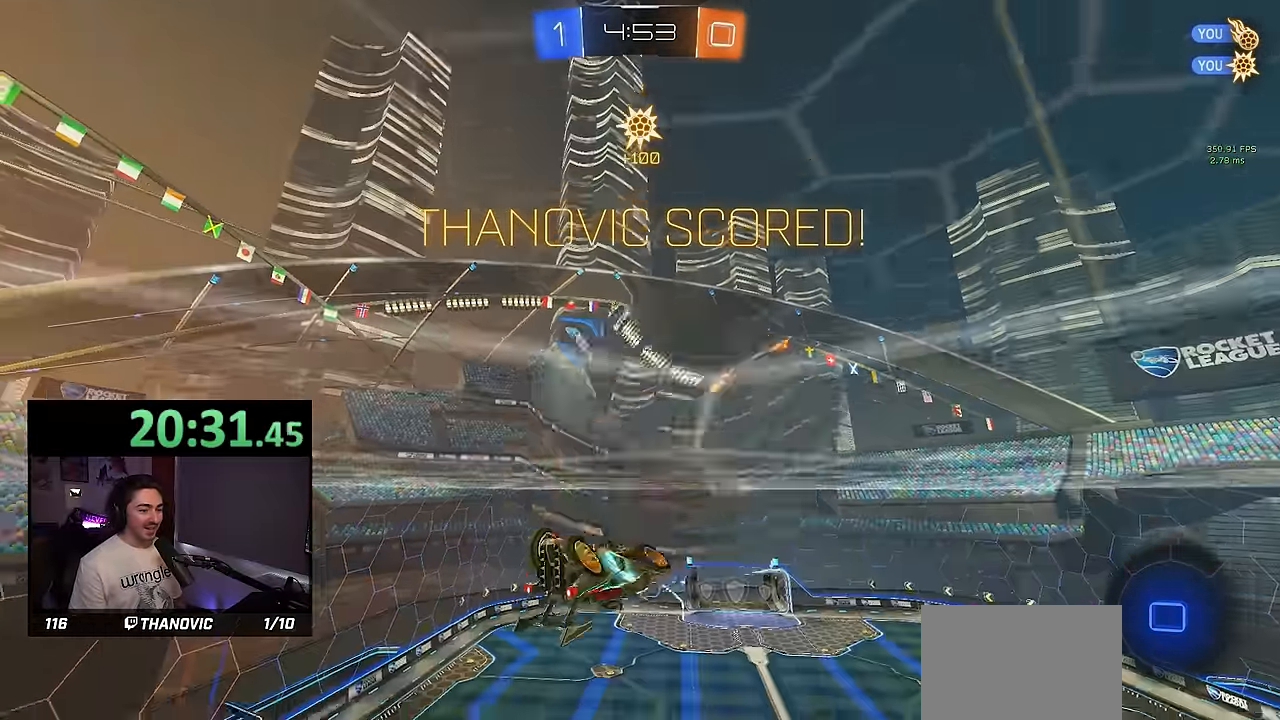
{"dt_ms": 500, "buttons": [], "left_stick": "down", "events": [[50, "CROSS", "up"], [150, "L1", "up"], [317, "left_stick", "up"], [350, "CROSS", "down"], [450, "left_stick", "down"], [483, "CROSS", "up"]]}
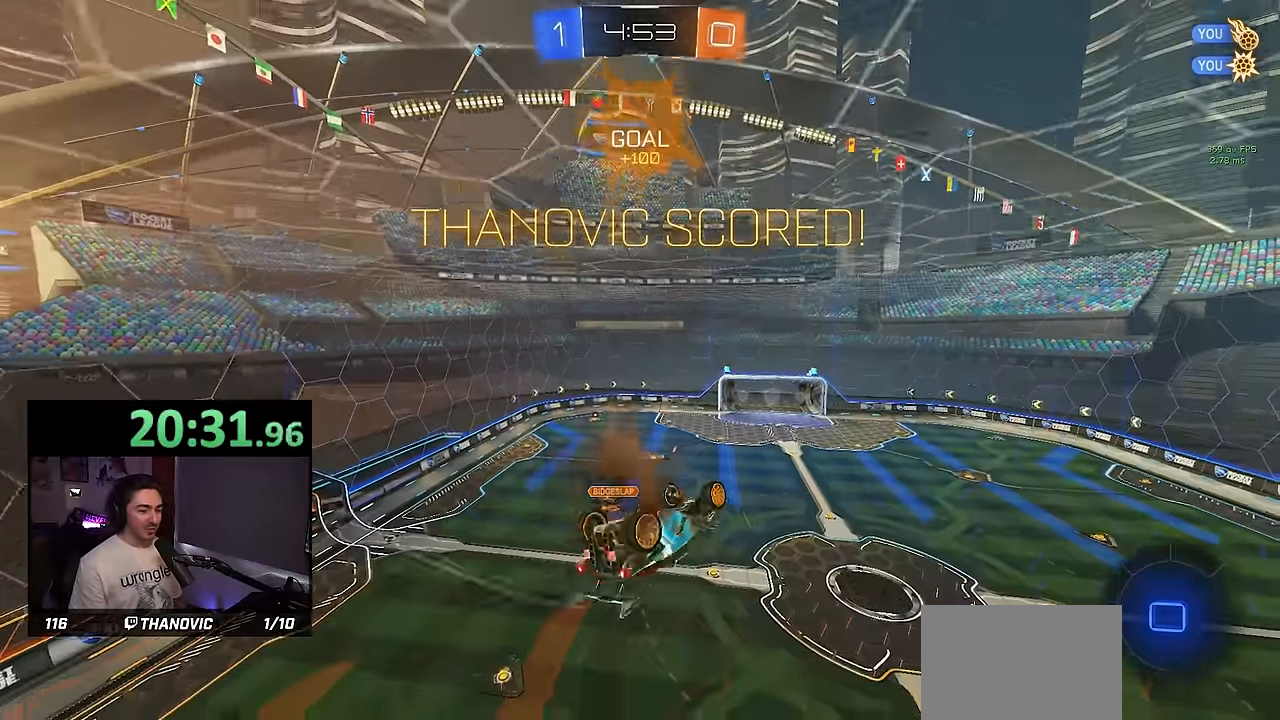
{"dt_ms": 500, "buttons": [], "left_stick": "down-right", "events": [[500, "left_stick", "down-right"]]}
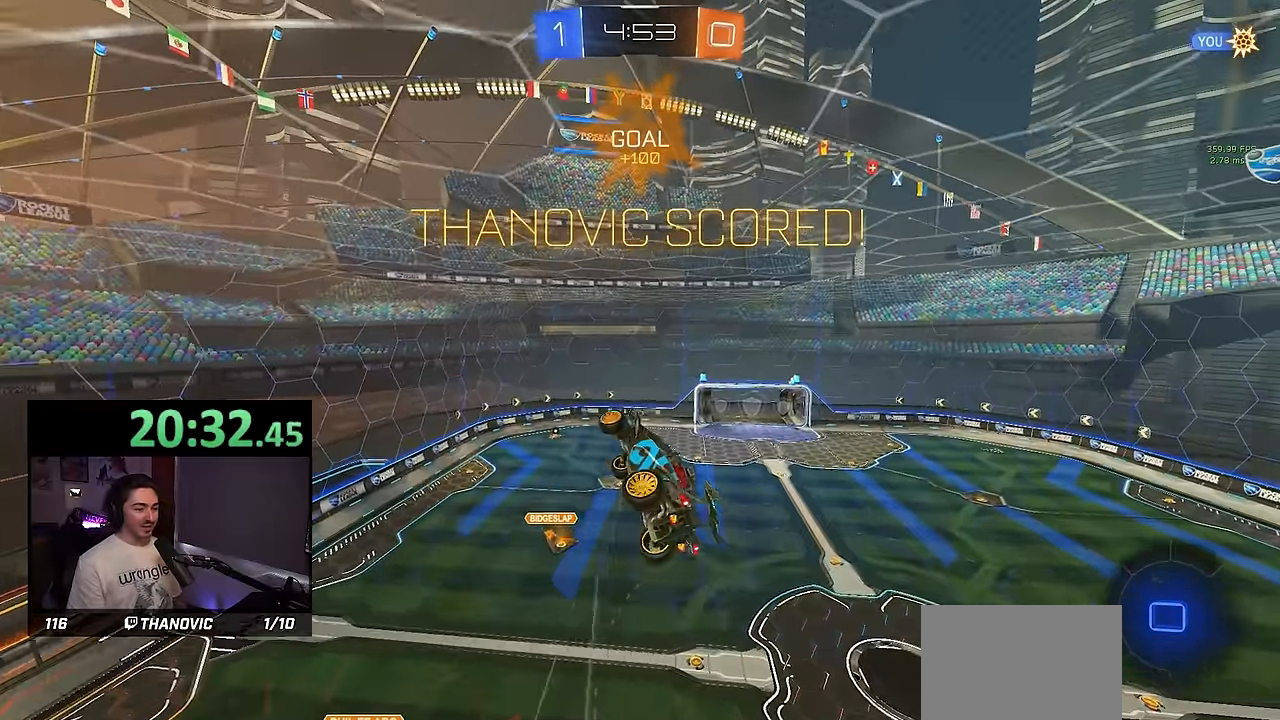
{"dt_ms": 500, "buttons": [], "left_stick": "down-left", "events": [[133, "left_stick", "down"], [167, "L1", "down"], [267, "left_stick", "center"], [317, "L1", "up"], [467, "left_stick", "down-left"]]}
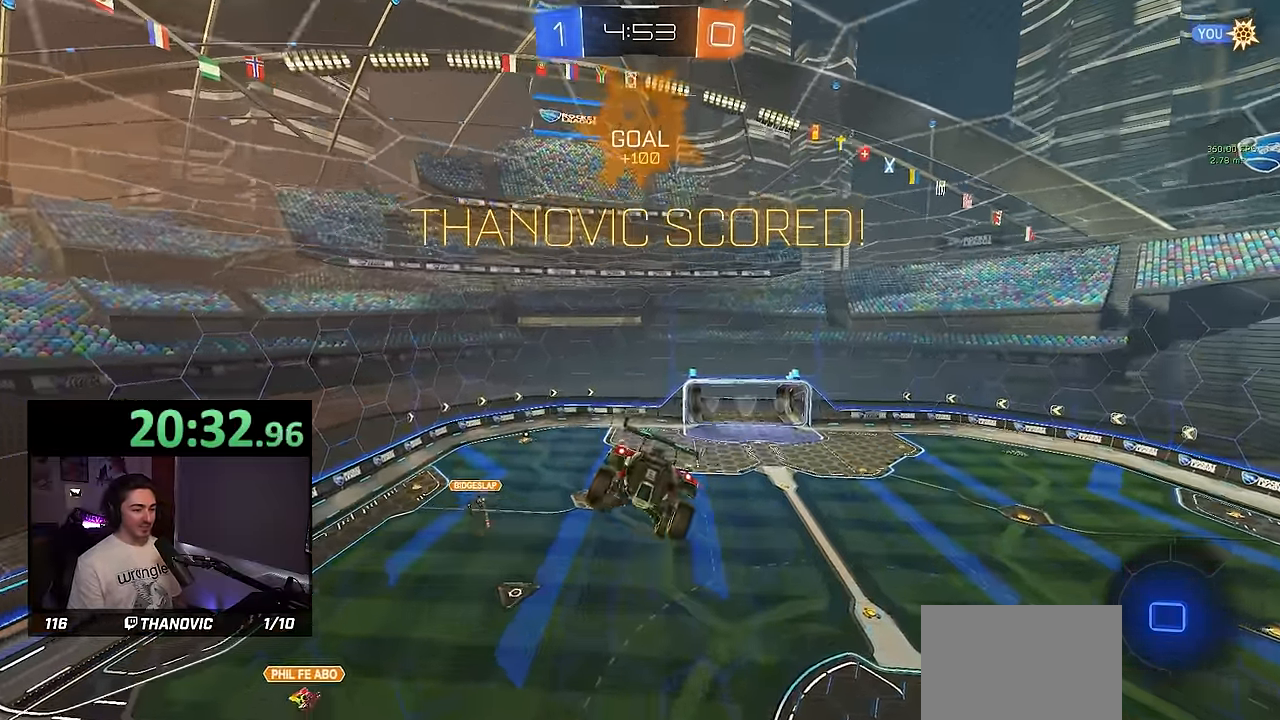
{"dt_ms": 500, "buttons": [], "left_stick": "left", "events": [[83, "left_stick", "left"], [100, "R2", "down"], [167, "R1", "down"], [367, "R1", "up"], [467, "R2", "up"]]}
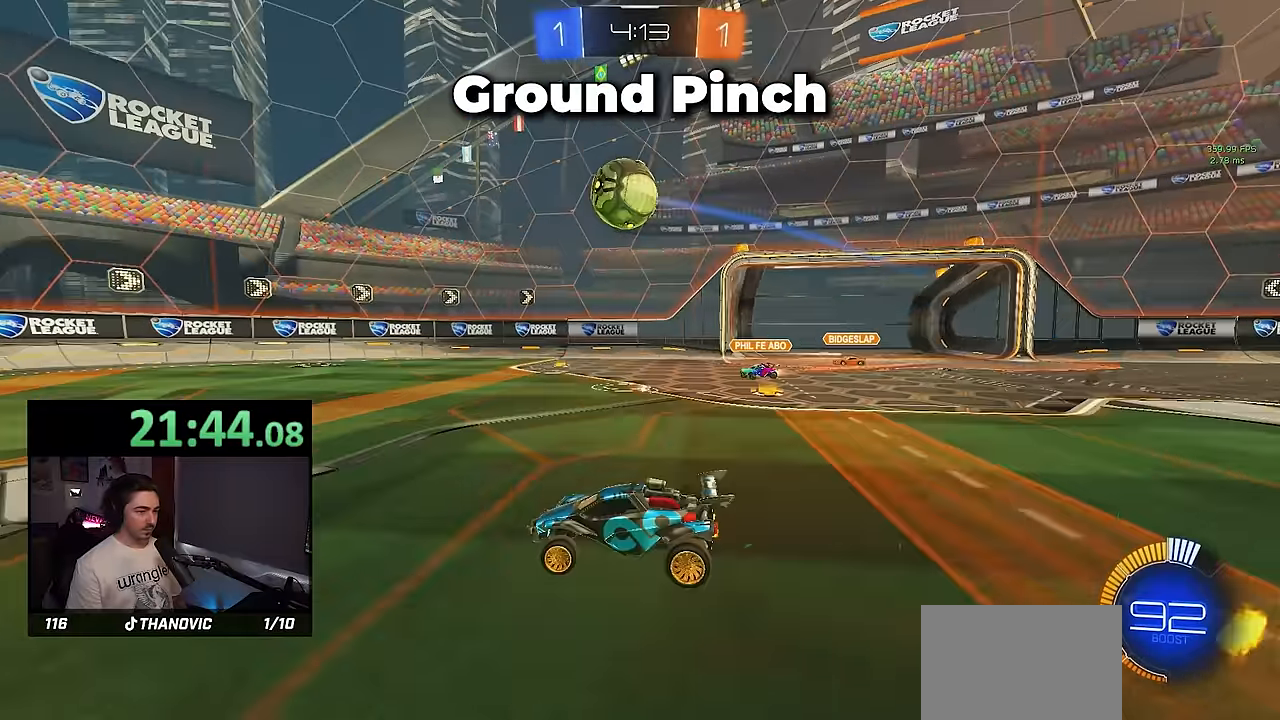
{"dt_ms": 500, "buttons": ["R1", "R2"], "left_stick": "center", "events": [[50, "left_stick", "center"], [133, "R2", "down"], [250, "R1", "down"]]}
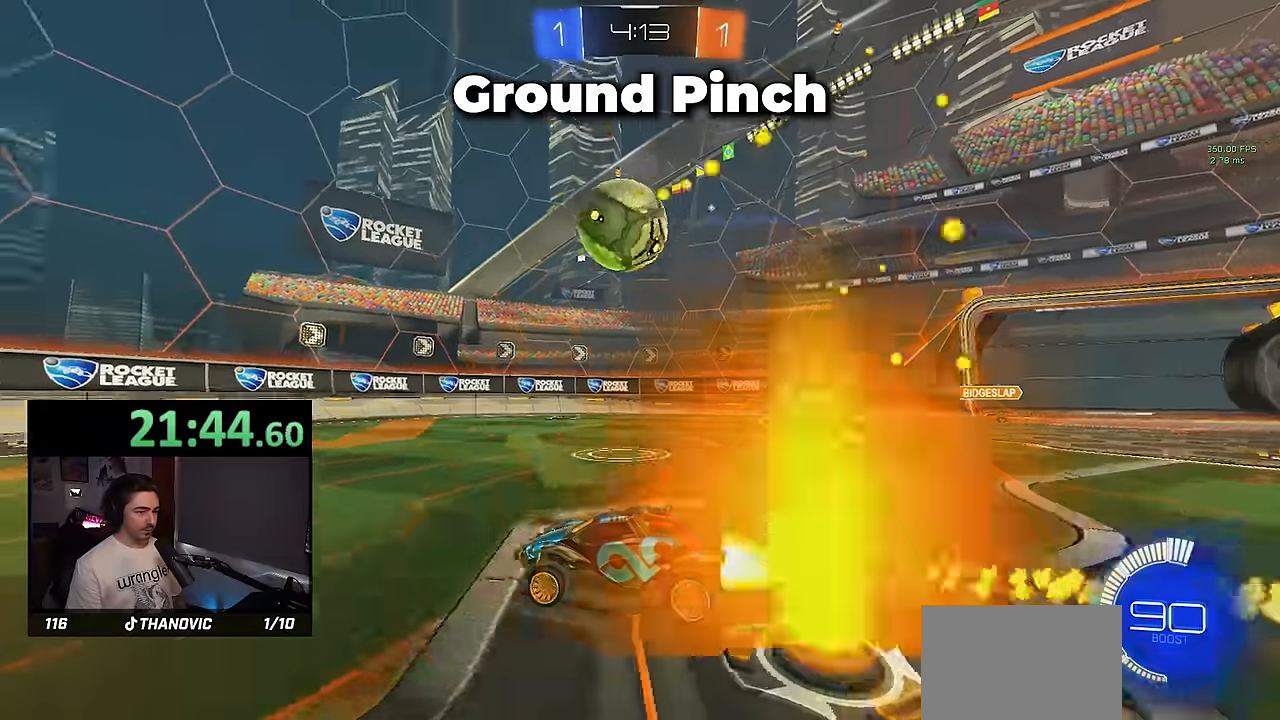
{"dt_ms": 500, "buttons": ["R2"], "left_stick": "center", "events": [[183, "R1", "up"], [333, "R1", "down"], [450, "R1", "up"]]}
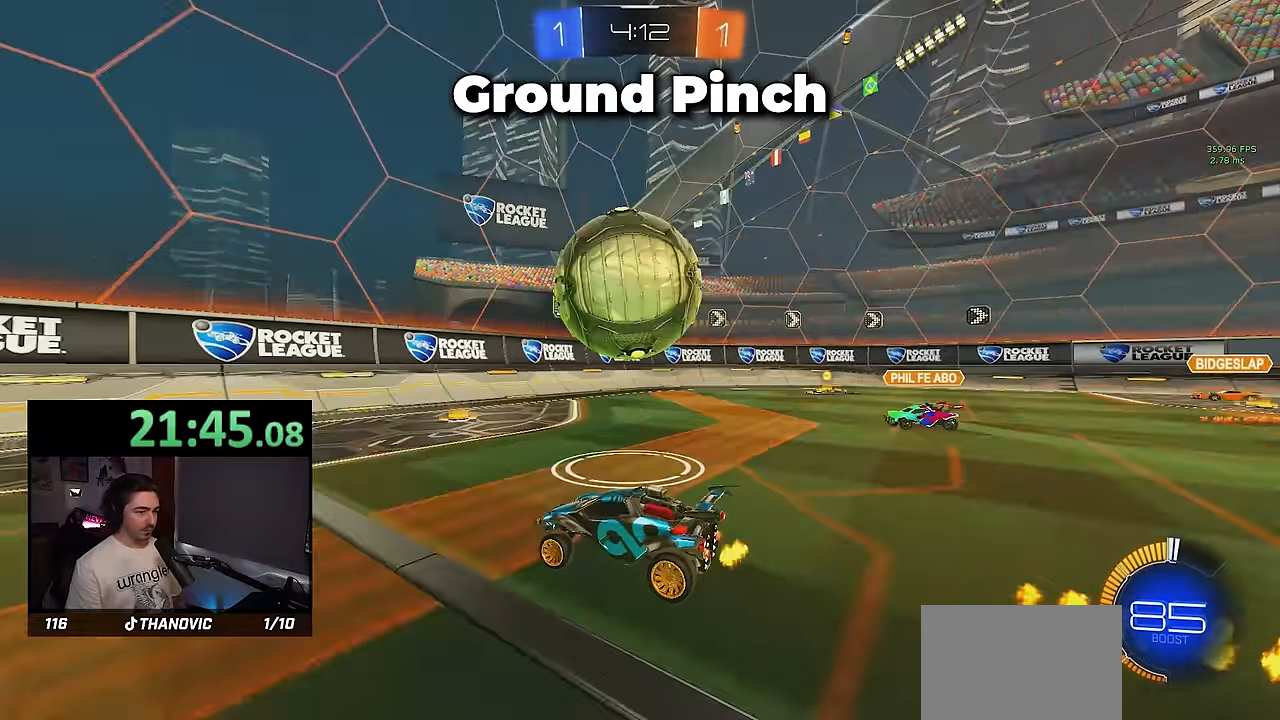
{"dt_ms": 500, "buttons": ["R2"], "left_stick": "right", "events": [[67, "R2", "up"], [150, "left_stick", "right"], [233, "left_stick", "center"], [333, "left_stick", "right"], [450, "R2", "down"]]}
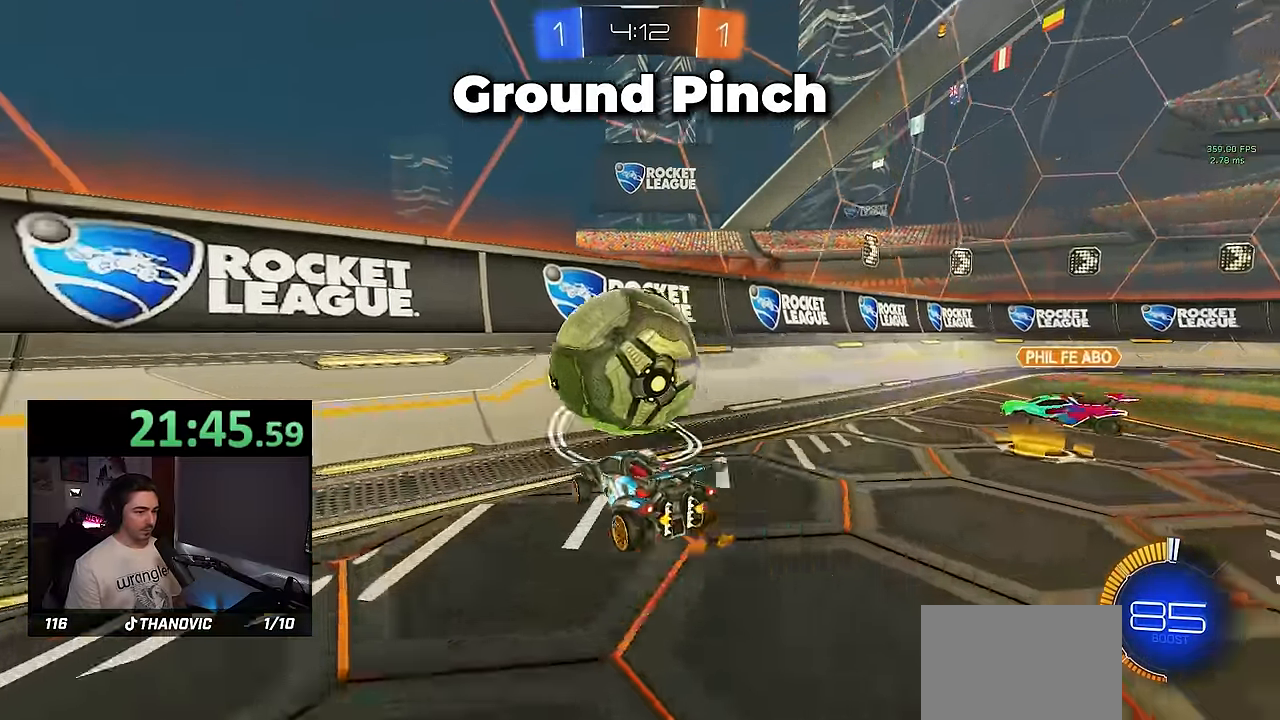
{"dt_ms": 500, "buttons": ["CROSS", "SQUARE", "R2"], "left_stick": "down-right", "events": [[50, "left_stick", "center"], [167, "R1", "down"], [217, "left_stick", "left"], [283, "R1", "up"], [417, "CROSS", "down"], [417, "left_stick", "right"], [483, "SQUARE", "down"], [500, "left_stick", "down-right"]]}
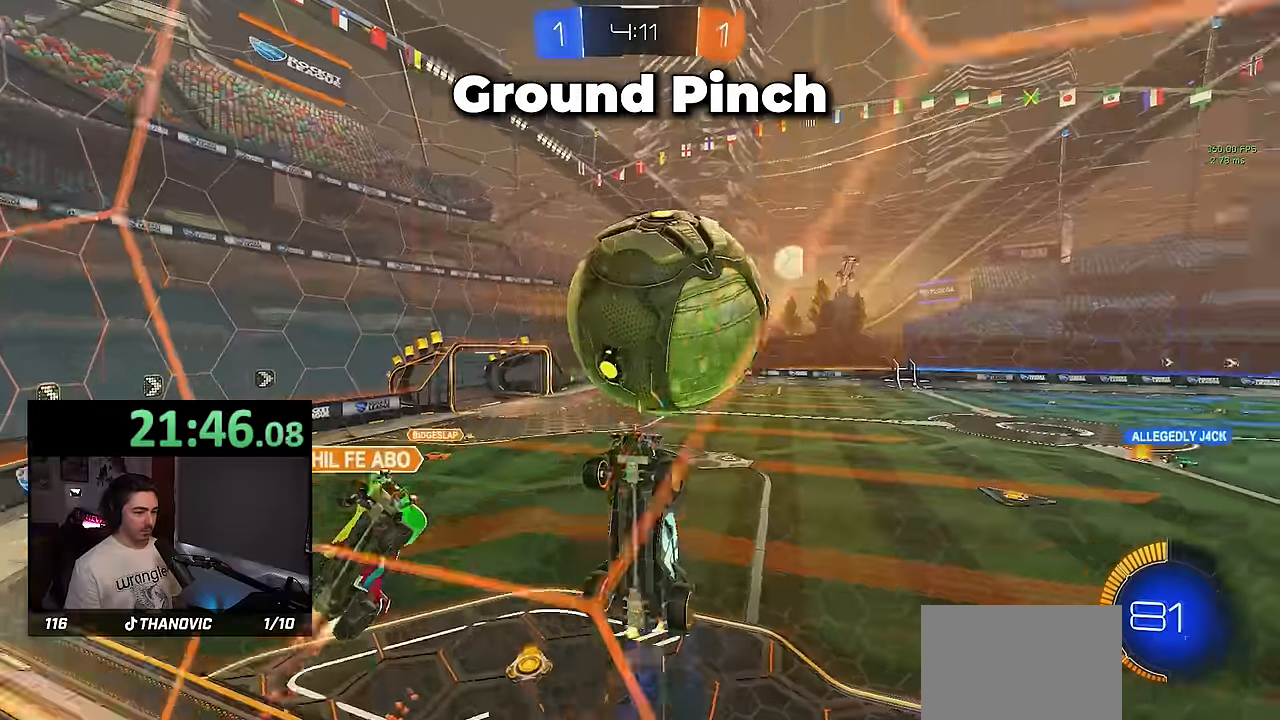
{"dt_ms": 500, "buttons": ["SQUARE", "R2"], "left_stick": "down-left", "events": [[17, "CROSS", "up"], [333, "left_stick", "left"], [433, "left_stick", "down-left"]]}
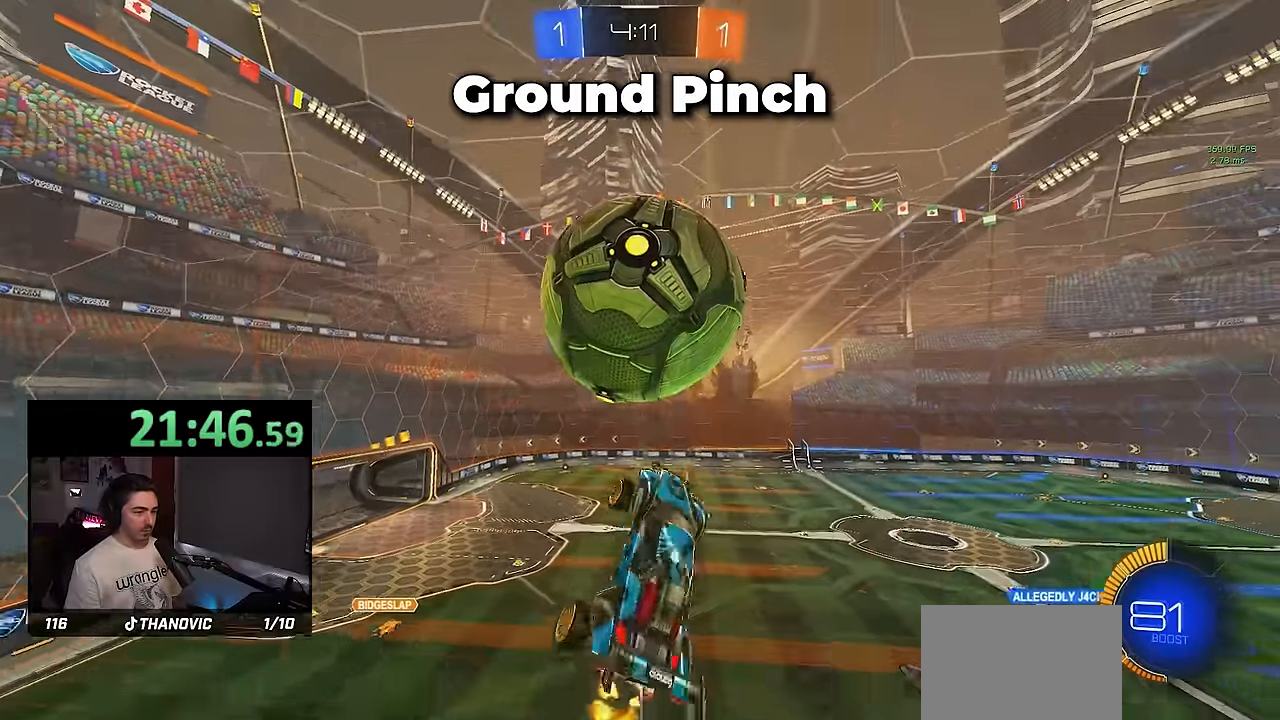
{"dt_ms": 500, "buttons": ["R1", "R2"], "left_stick": "down", "events": [[17, "left_stick", "center"], [67, "left_stick", "right"], [250, "left_stick", "center"], [383, "R1", "down"], [417, "SQUARE", "up"], [483, "left_stick", "down"]]}
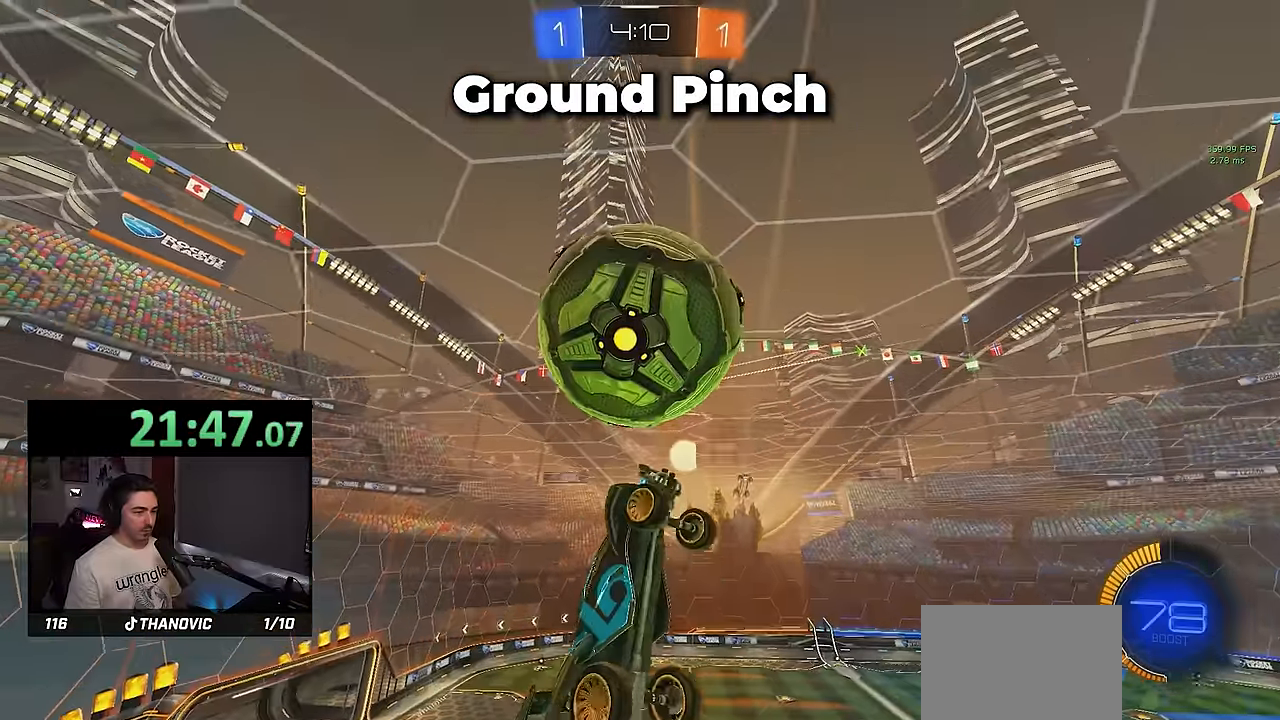
{"dt_ms": 500, "buttons": [], "left_stick": "center"}
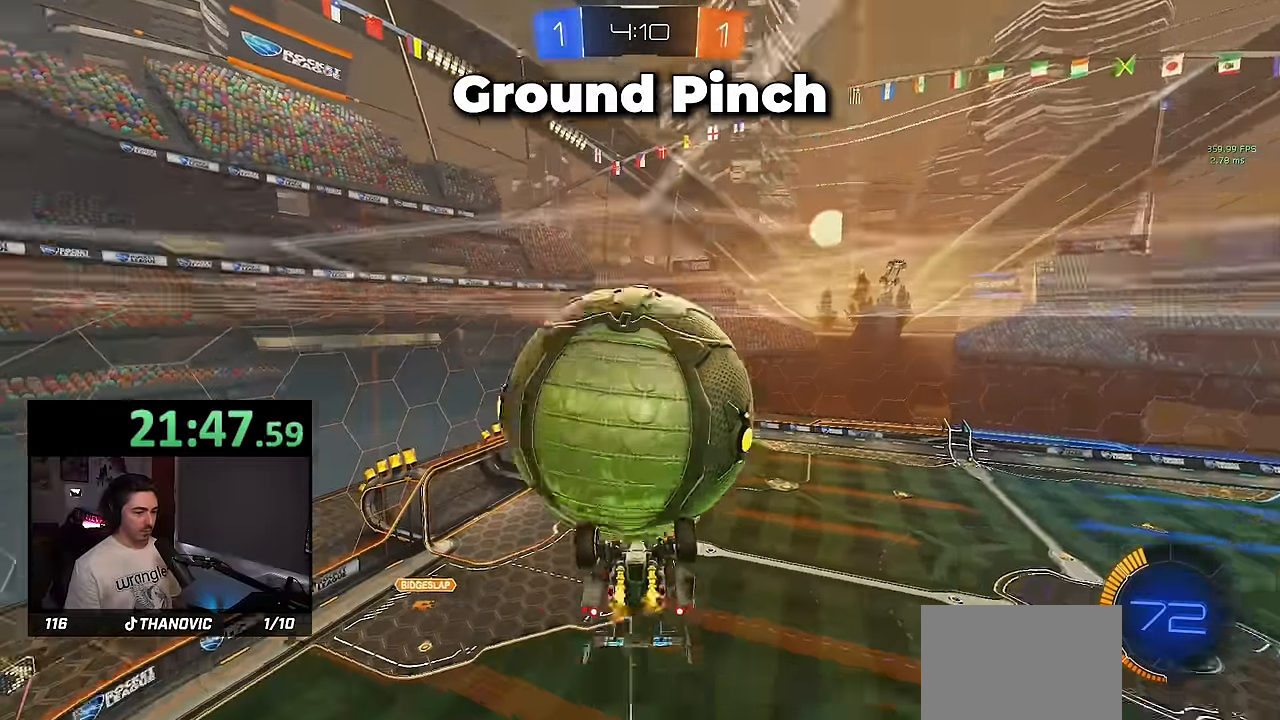
{"dt_ms": 500, "buttons": [], "left_stick": "left", "events": [[217, "left_stick", "up-left"], [250, "SQUARE", "down"], [417, "SQUARE", "up"], [483, "left_stick", "left"]]}
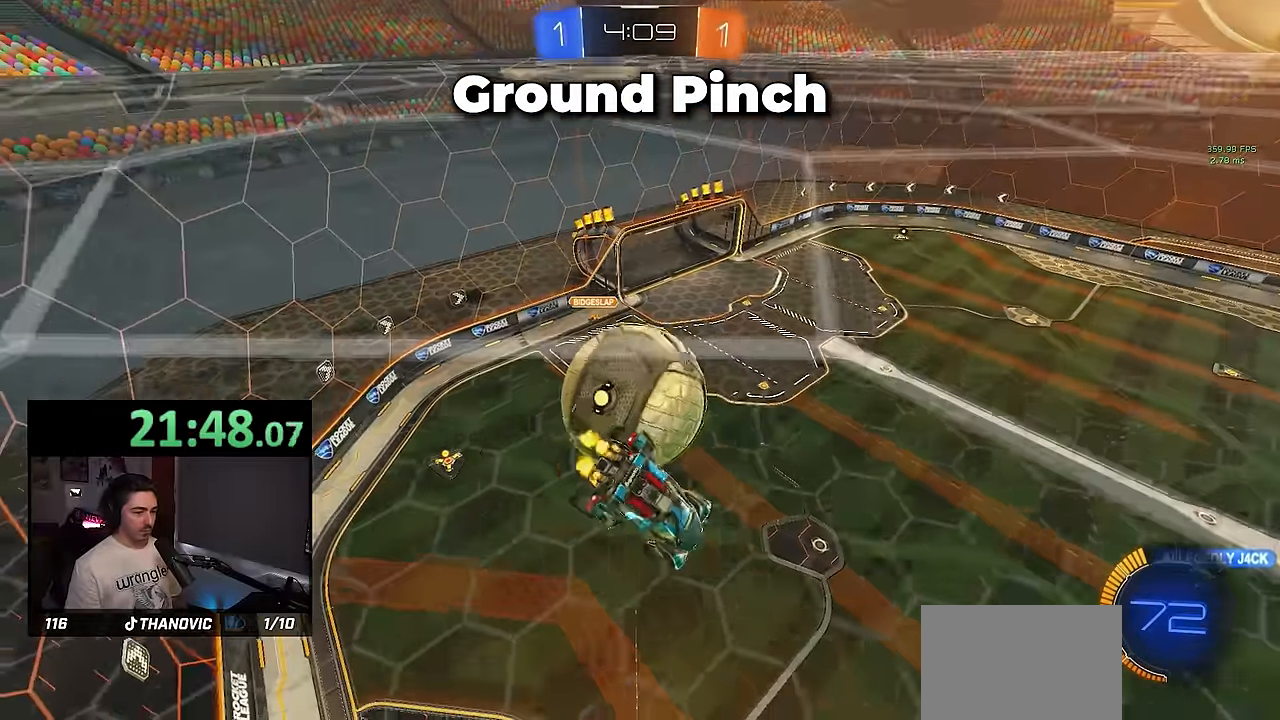
{"dt_ms": 500, "buttons": ["SQUARE", "R1"], "left_stick": "center"}
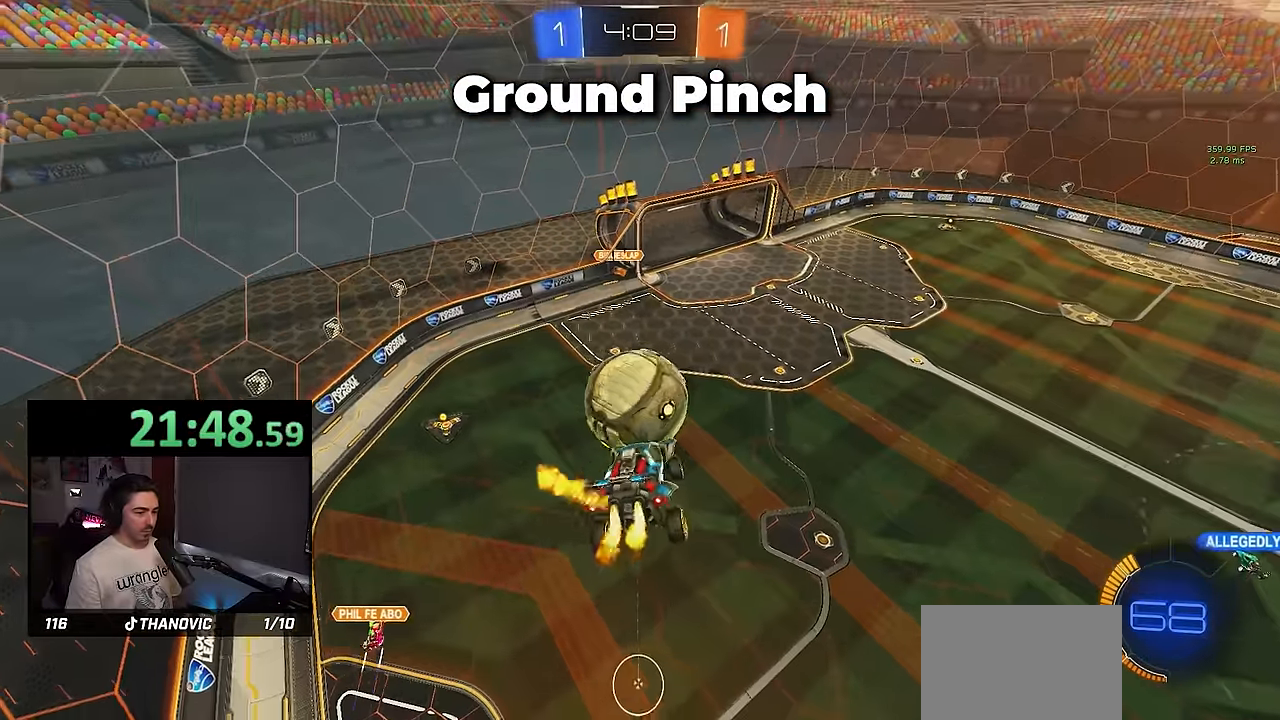
{"dt_ms": 1000, "buttons": ["R1"], "left_stick": "up-right"}
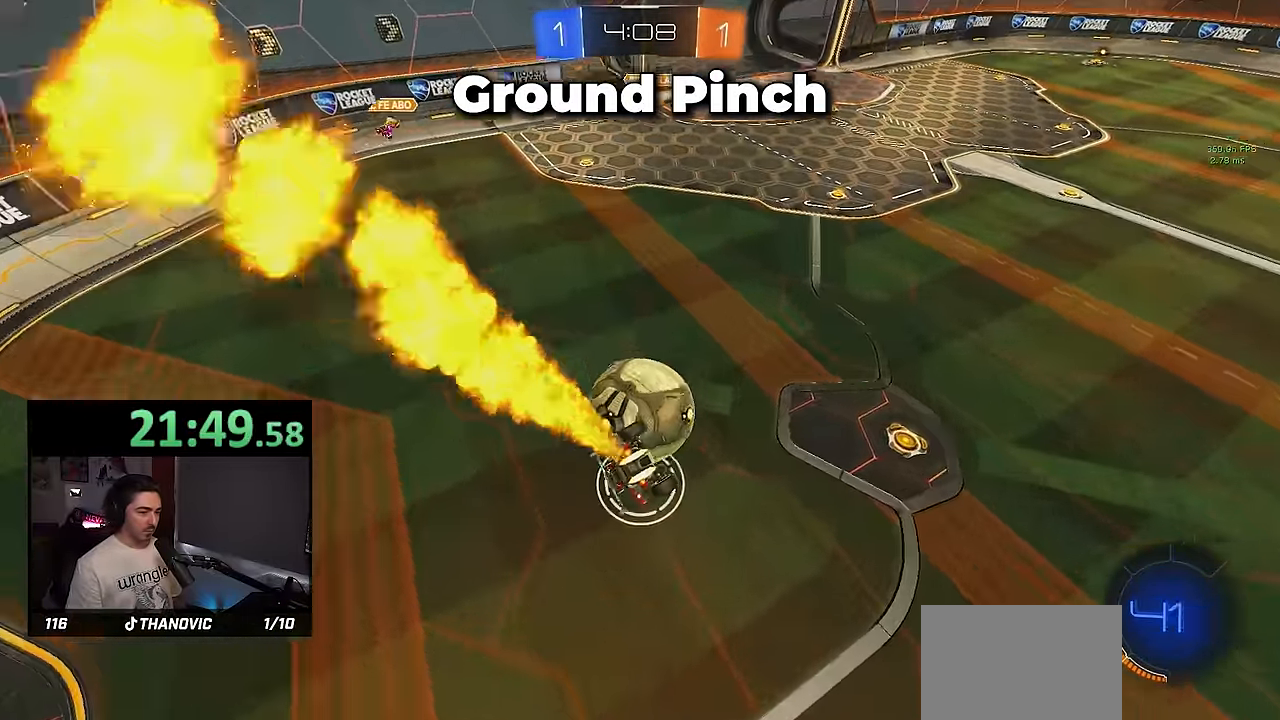
{"dt_ms": 500, "buttons": [], "left_stick": "down", "events": [[50, "CROSS", "down"], [50, "L3", "down"], [133, "L3", "up"], [133, "left_stick", "down-right"], [217, "CROSS", "up"], [300, "left_stick", "down"], [500, "R1", "up"]]}
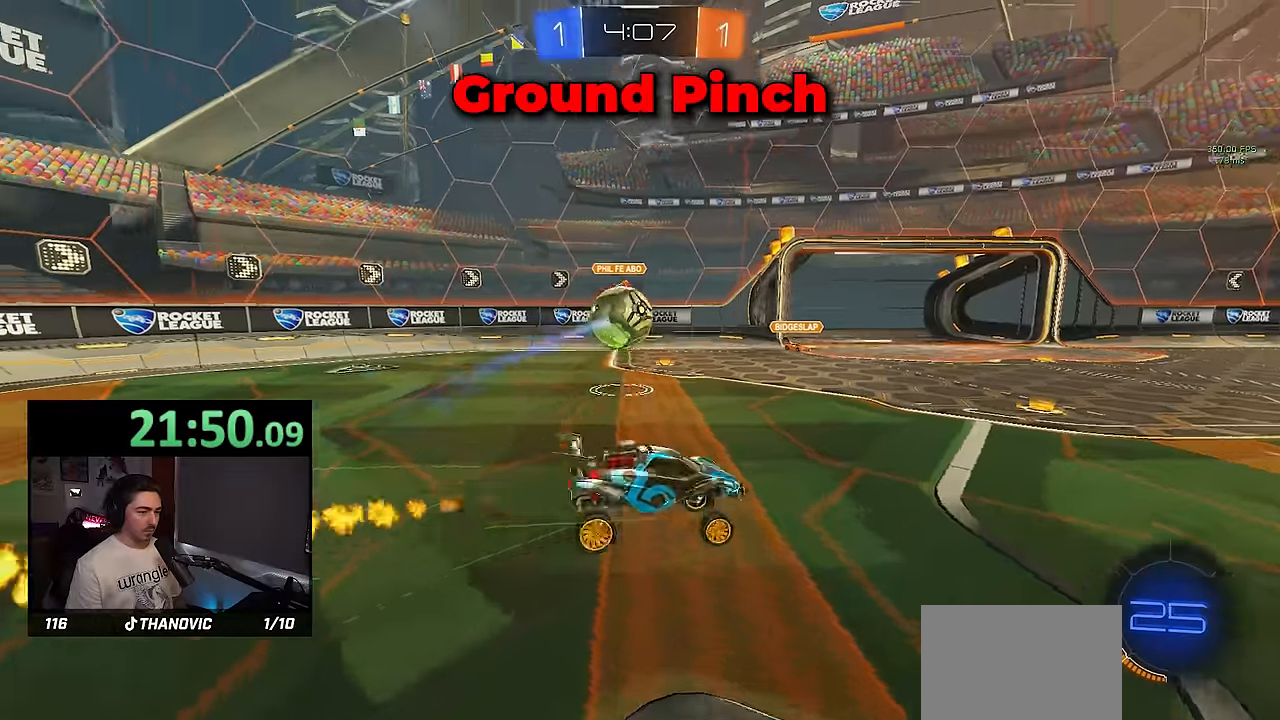
{"dt_ms": 500, "buttons": ["R2"], "left_stick": "down", "events": [[67, "left_stick", "down-left"], [100, "L1", "down"], [400, "L1", "up"], [450, "R2", "down"], [467, "left_stick", "down"]]}
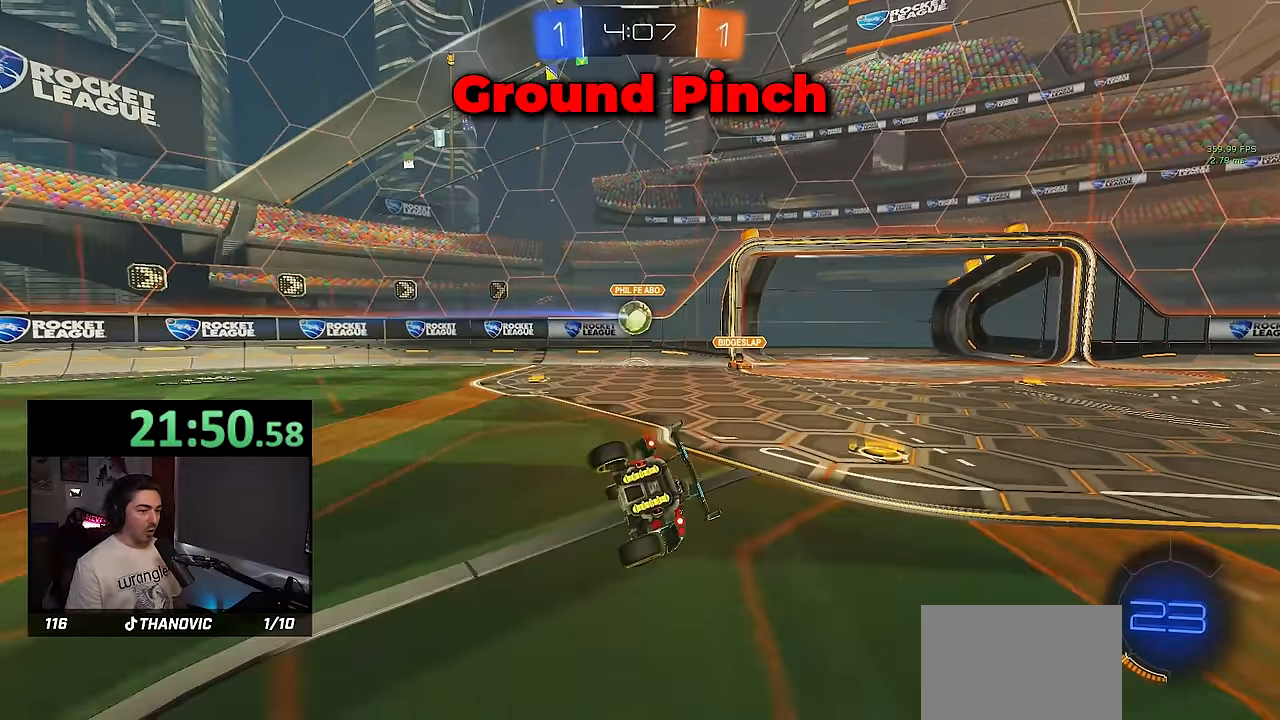
{"dt_ms": 500, "buttons": ["R2"], "left_stick": "right"}
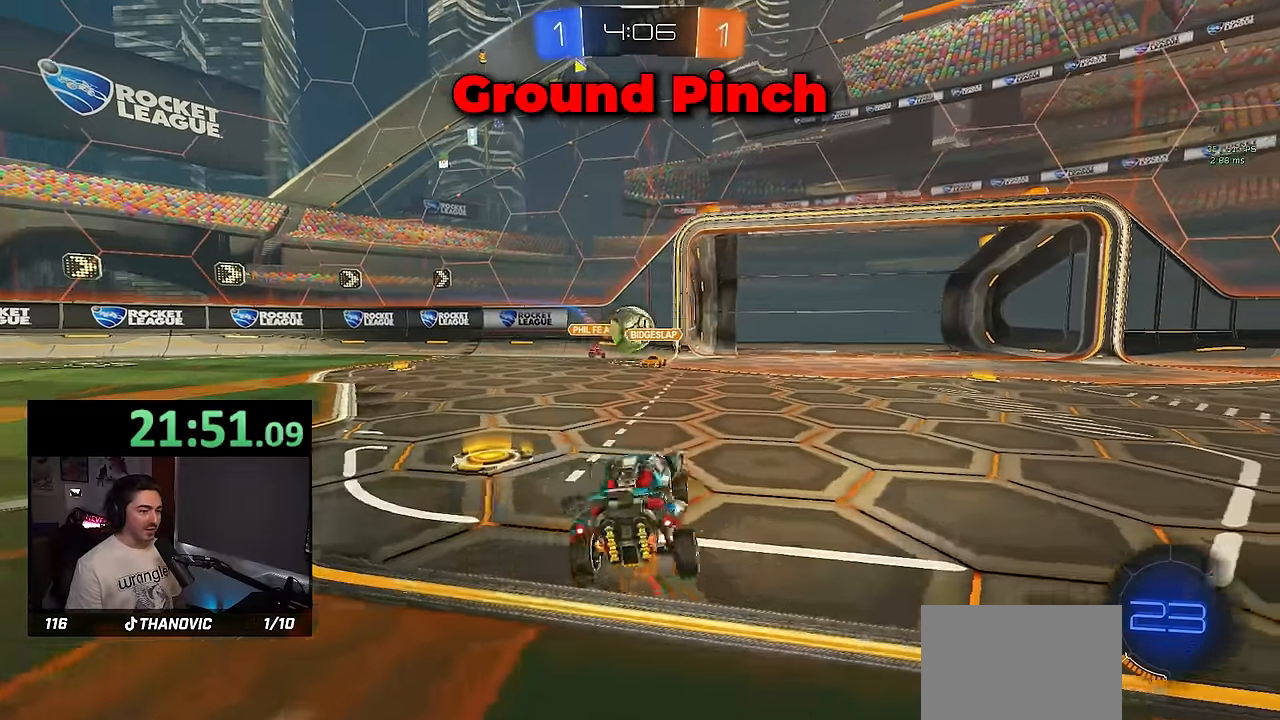
{"dt_ms": 500, "buttons": [], "left_stick": "left", "events": [[350, "left_stick", "center"], [500, "R2", "up"], [500, "left_stick", "left"]]}
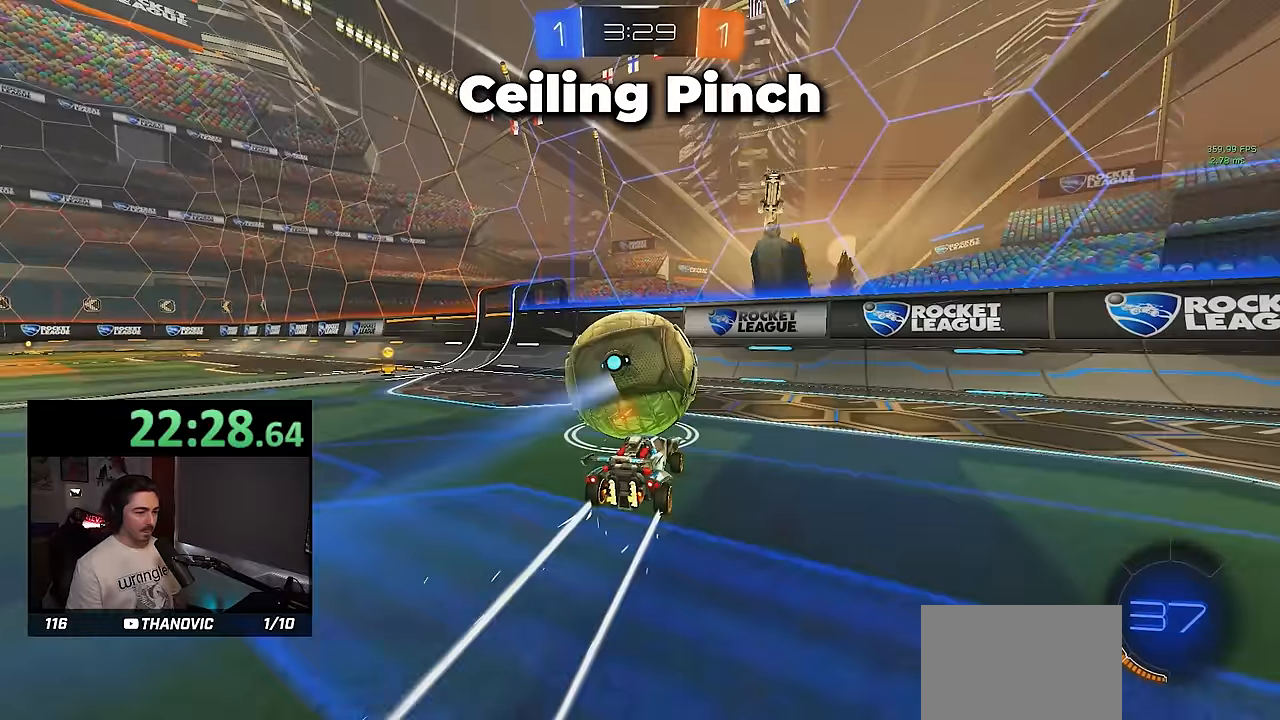
{"dt_ms": 500, "buttons": ["R1"], "left_stick": "center", "events": [[100, "left_stick", "center"], [267, "left_stick", "right"], [367, "left_stick", "center"], [400, "R1", "down"]]}
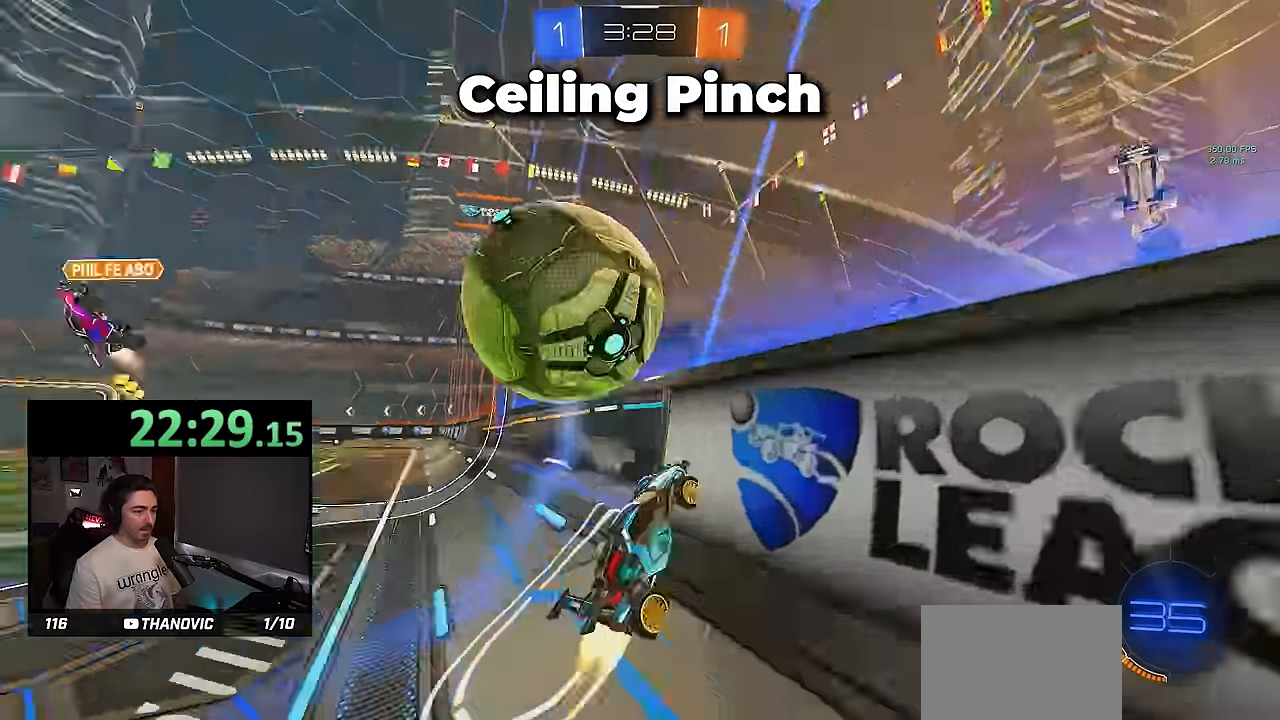
{"dt_ms": 500, "buttons": ["SQUARE", "R2"], "left_stick": "down-left"}
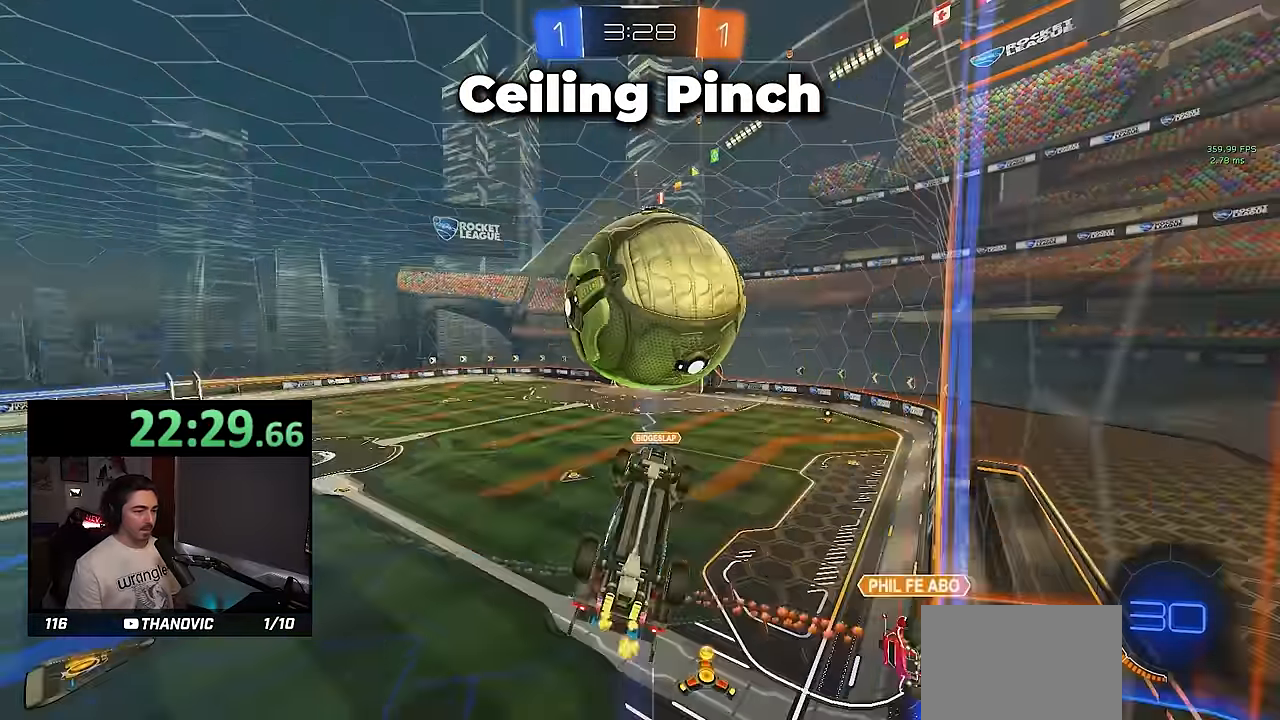
{"dt_ms": 500, "buttons": ["R1", "R2"], "left_stick": "center", "events": [[67, "left_stick", "up-left"], [83, "R1", "down"], [83, "R2", "up"], [183, "R2", "down"], [233, "left_stick", "left"], [383, "SQUARE", "up"], [383, "left_stick", "up"], [500, "left_stick", "center"]]}